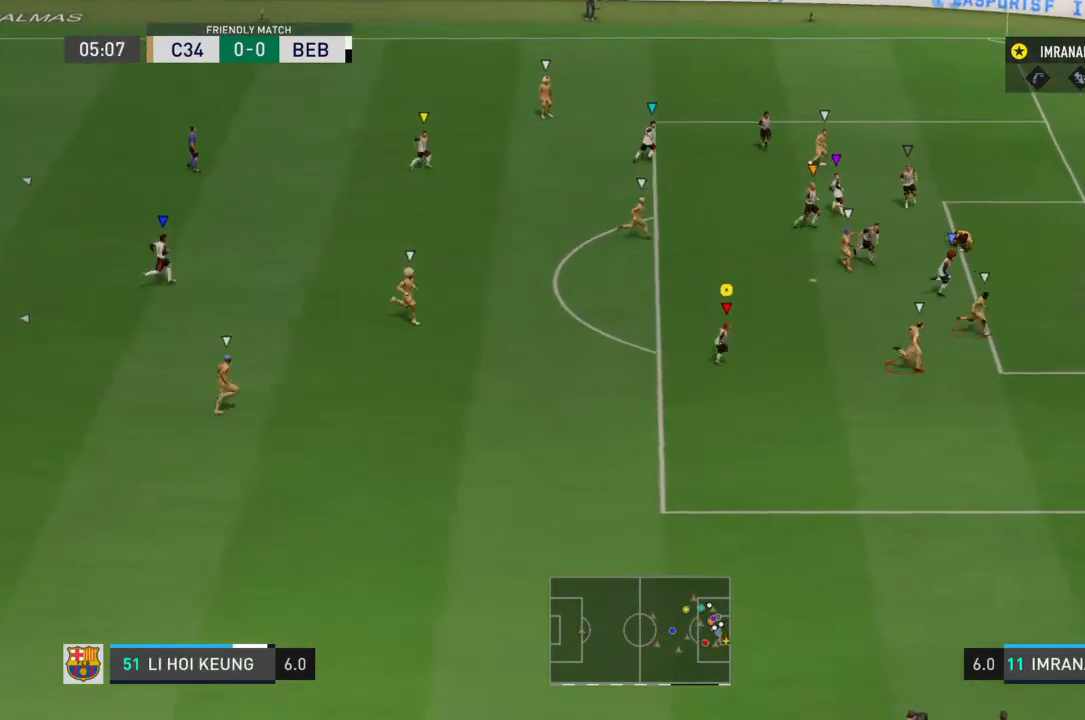
Gameplay with a controller (PlayStation layout); each line is a JSON object with the inputs held at the frame after it (dt_ms = milliseconds from this image to that frame). "events" lists button and stick changes between this image and that frame as [ms after this image, input, new state], when the widget could be followed in between. Not read: L3 R3.
{"dt_ms": 500, "buttons": [], "left_stick": "down-right", "right_stick": "center", "events": []}
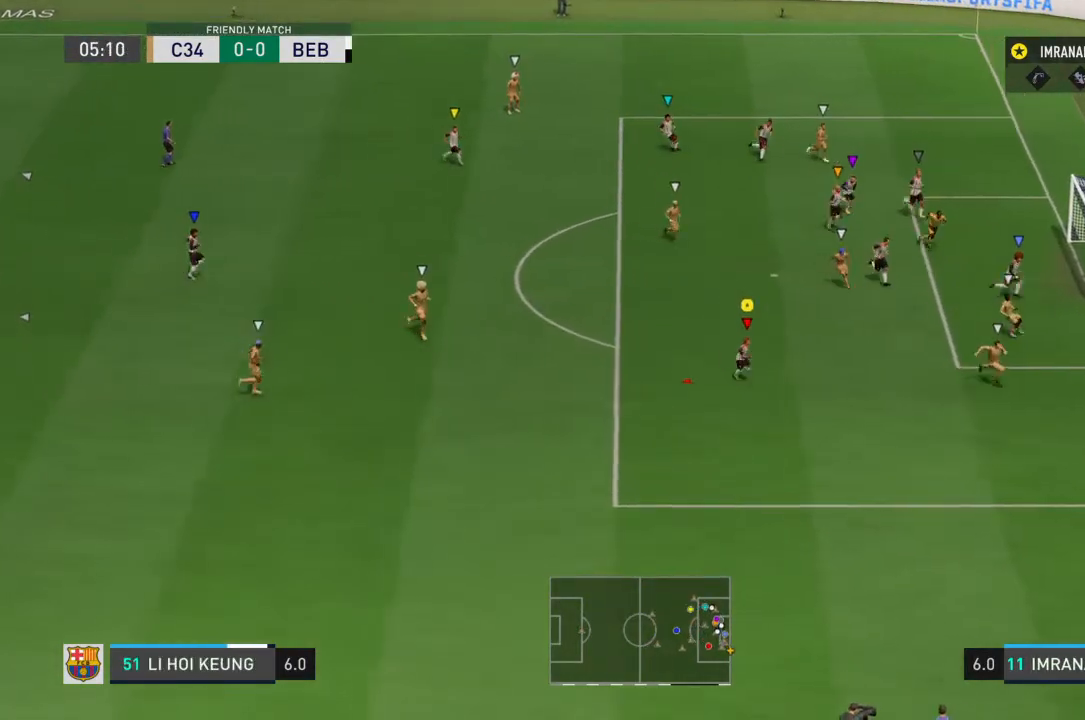
{"dt_ms": 500, "buttons": [], "left_stick": "center", "right_stick": "center", "events": [[500, "left_stick", "center"]]}
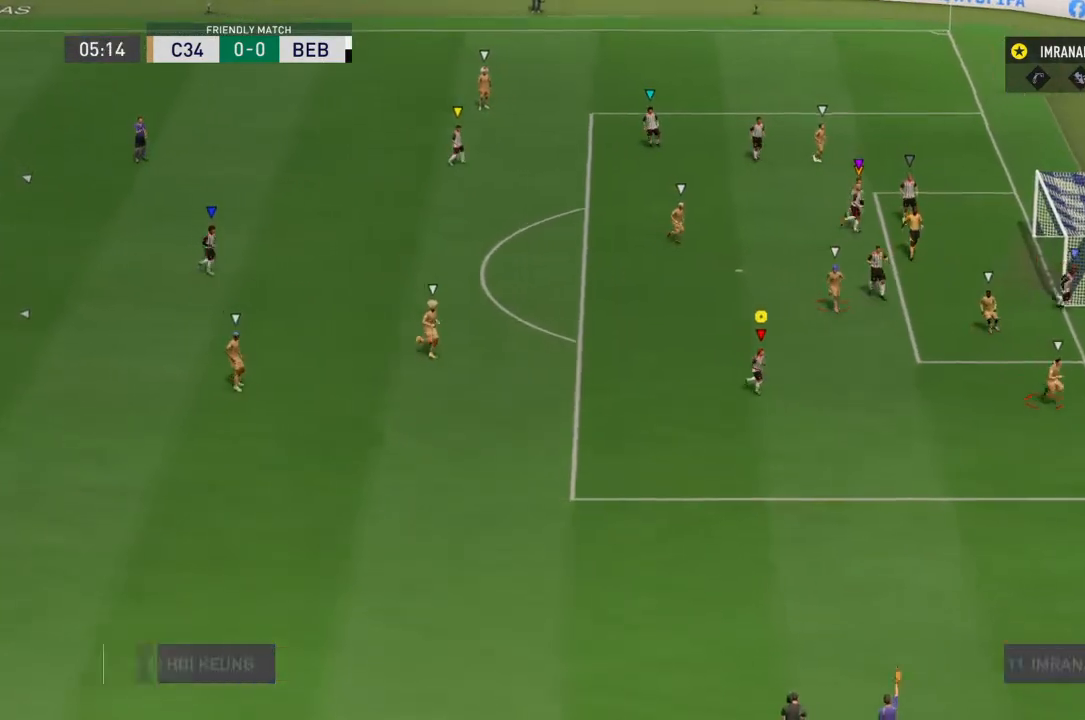
{"dt_ms": 500, "buttons": [], "left_stick": "down", "right_stick": "center", "events": [[367, "left_stick", "down"]]}
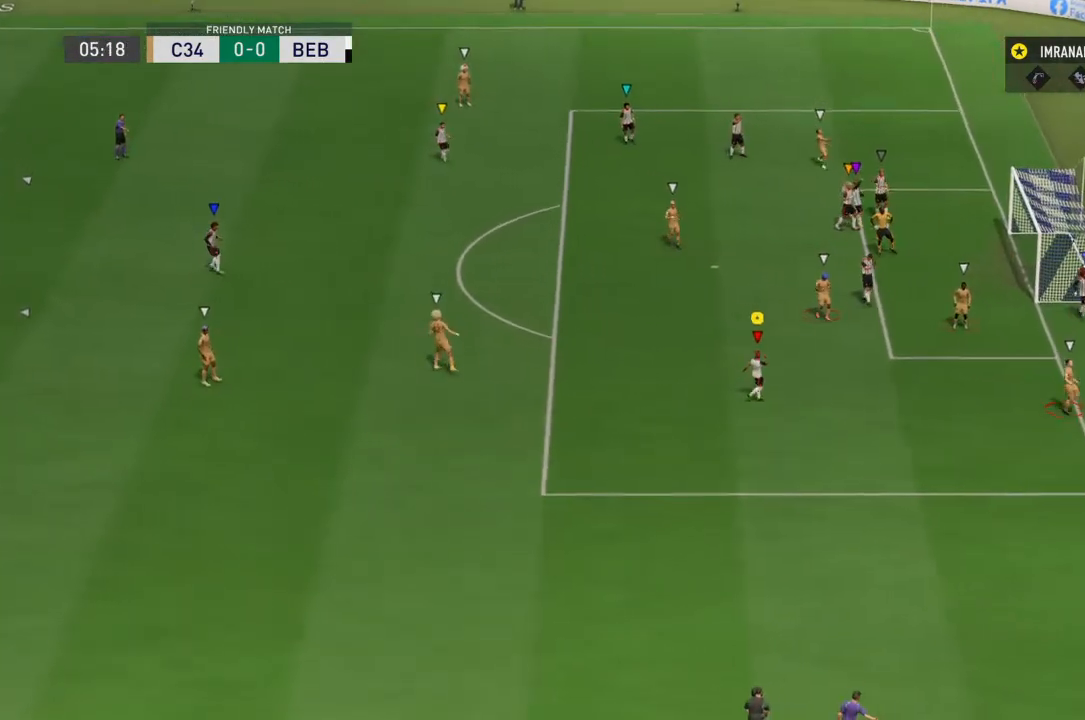
{"dt_ms": 500, "buttons": [], "left_stick": "center", "right_stick": "center", "events": [[233, "left_stick", "center"]]}
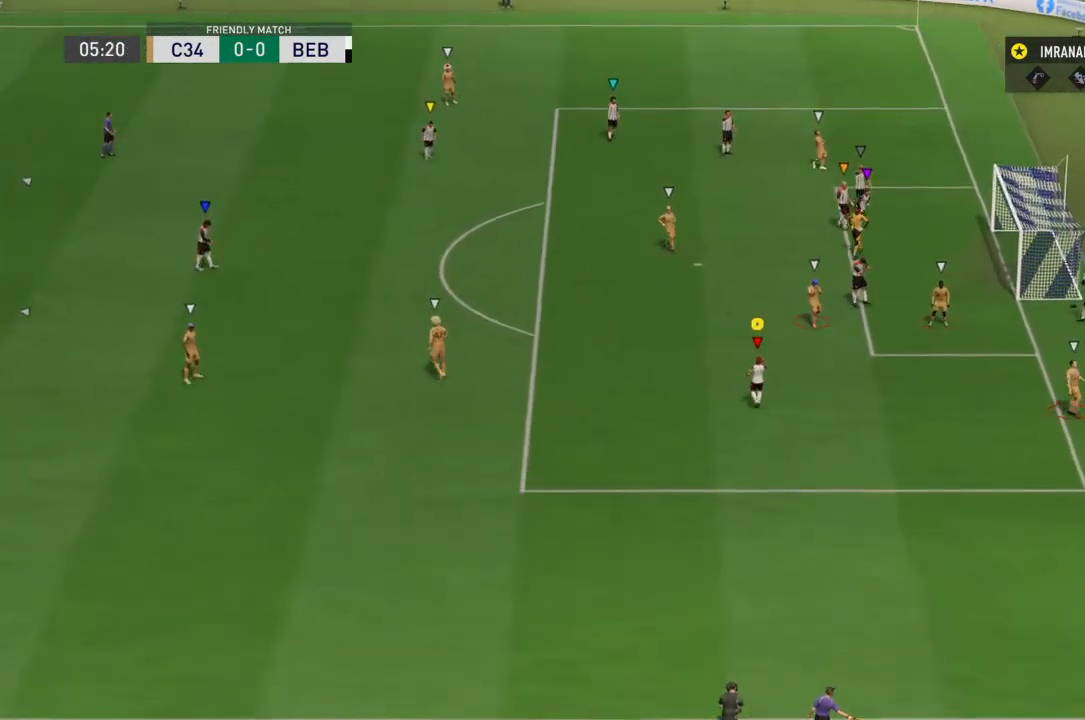
{"dt_ms": 500, "buttons": [], "left_stick": "down", "right_stick": "center", "events": [[67, "left_stick", "down"]]}
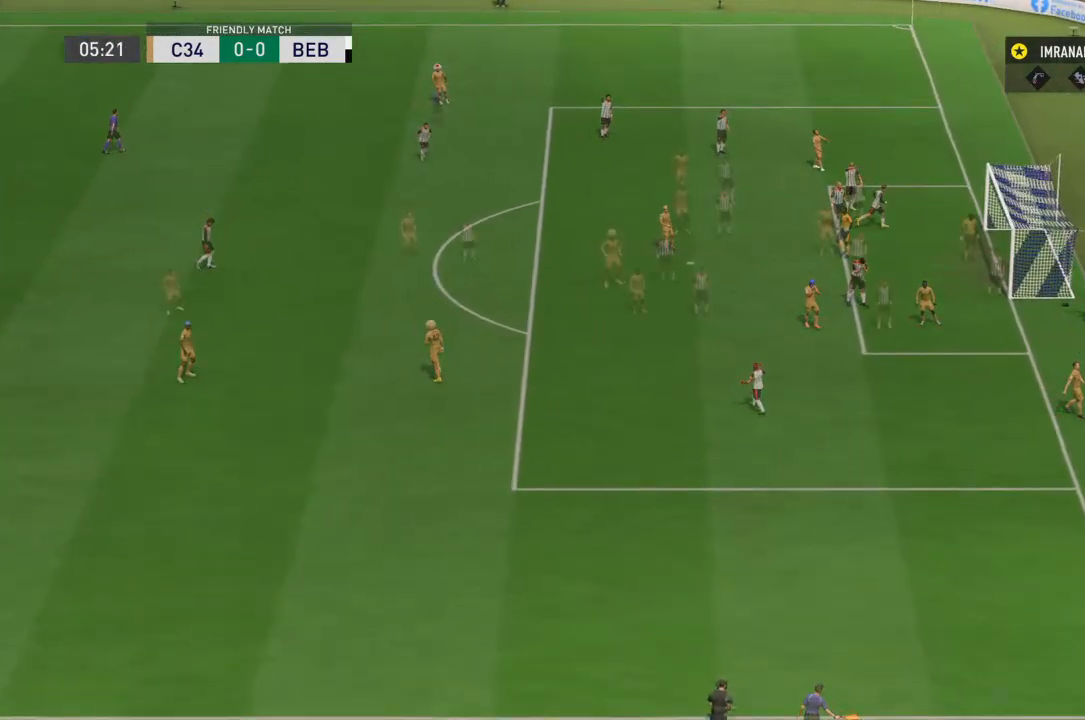
{"dt_ms": 500, "buttons": [], "left_stick": "down-right", "right_stick": "center", "events": [[433, "left_stick", "down-right"]]}
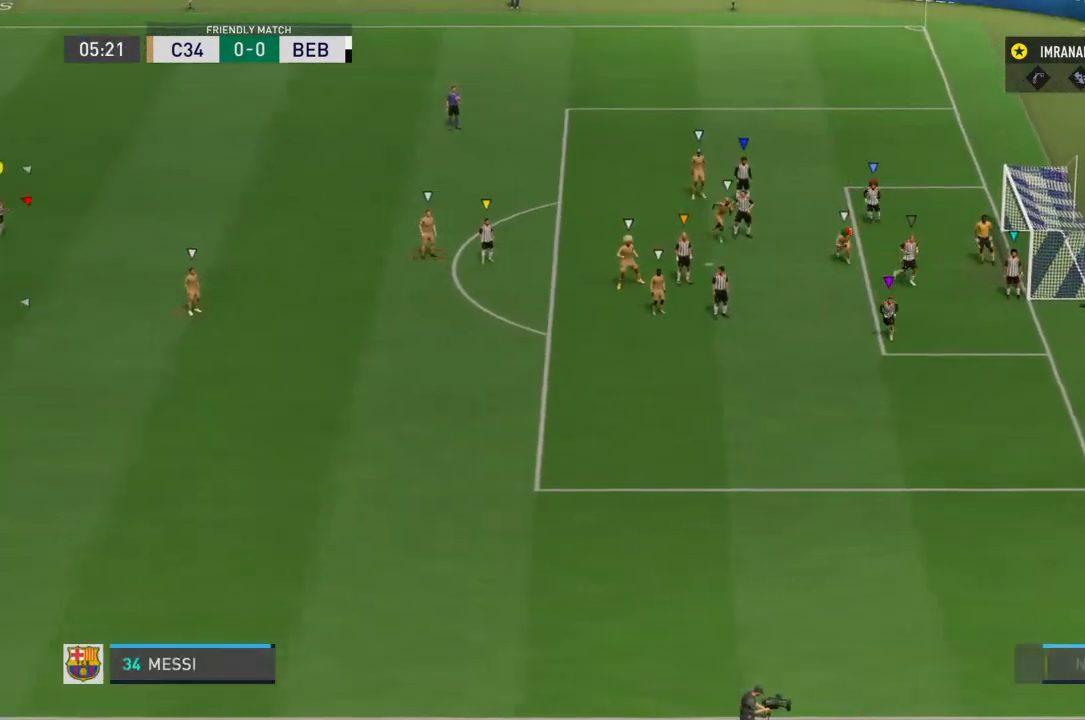
{"dt_ms": 500, "buttons": [], "left_stick": "down-right", "right_stick": "center", "events": []}
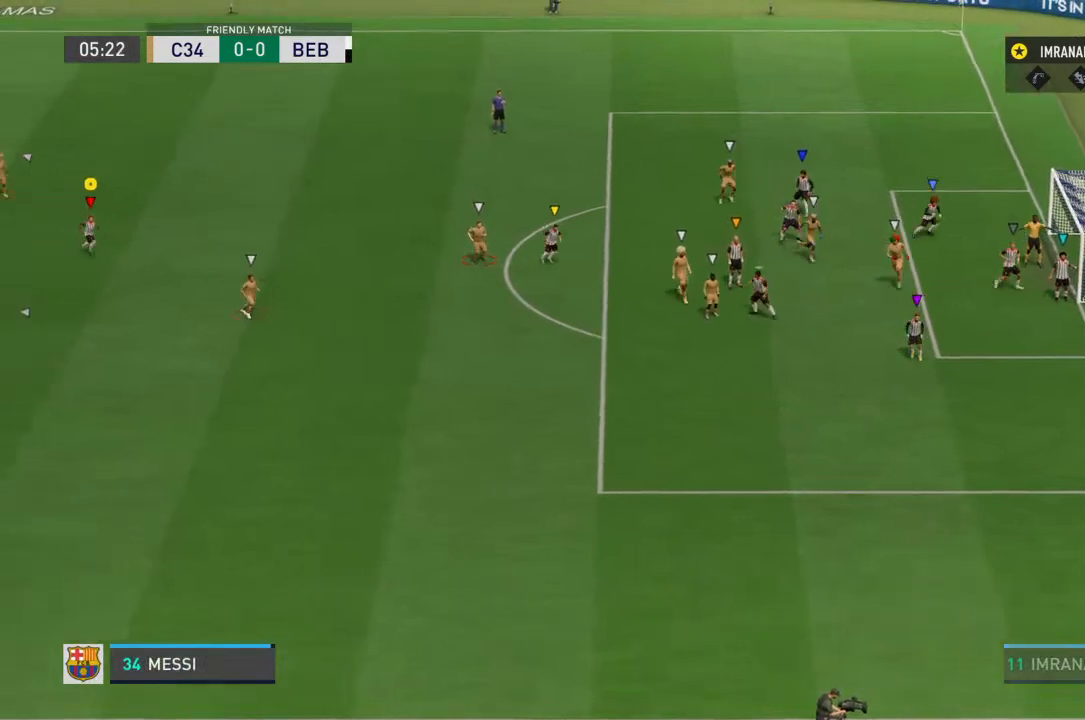
{"dt_ms": 500, "buttons": [], "left_stick": "down", "right_stick": "center", "events": [[167, "left_stick", "down"]]}
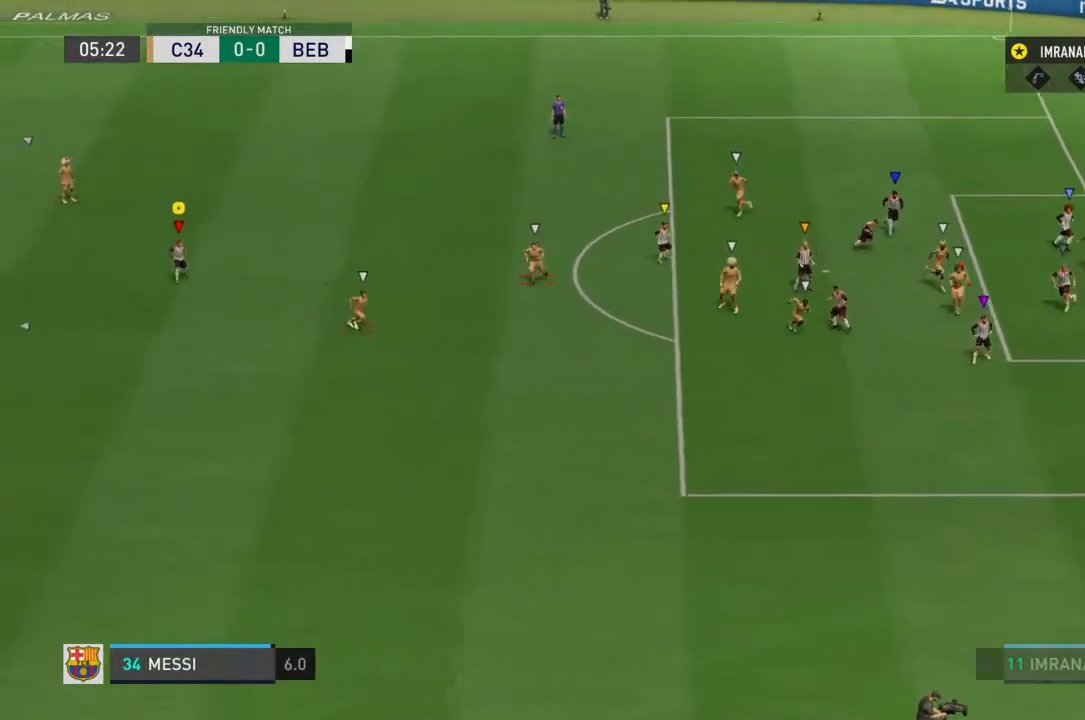
{"dt_ms": 500, "buttons": [], "left_stick": "down-right", "right_stick": "center", "events": [[133, "left_stick", "down-right"]]}
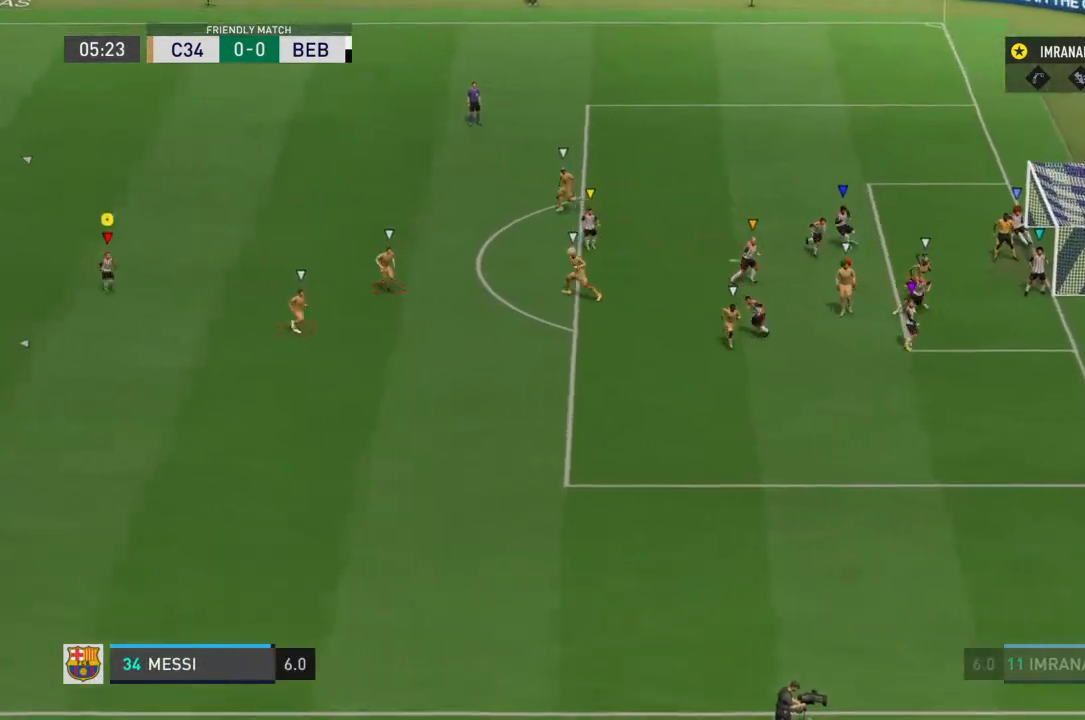
{"dt_ms": 500, "buttons": [], "left_stick": "down-right", "right_stick": "center", "events": []}
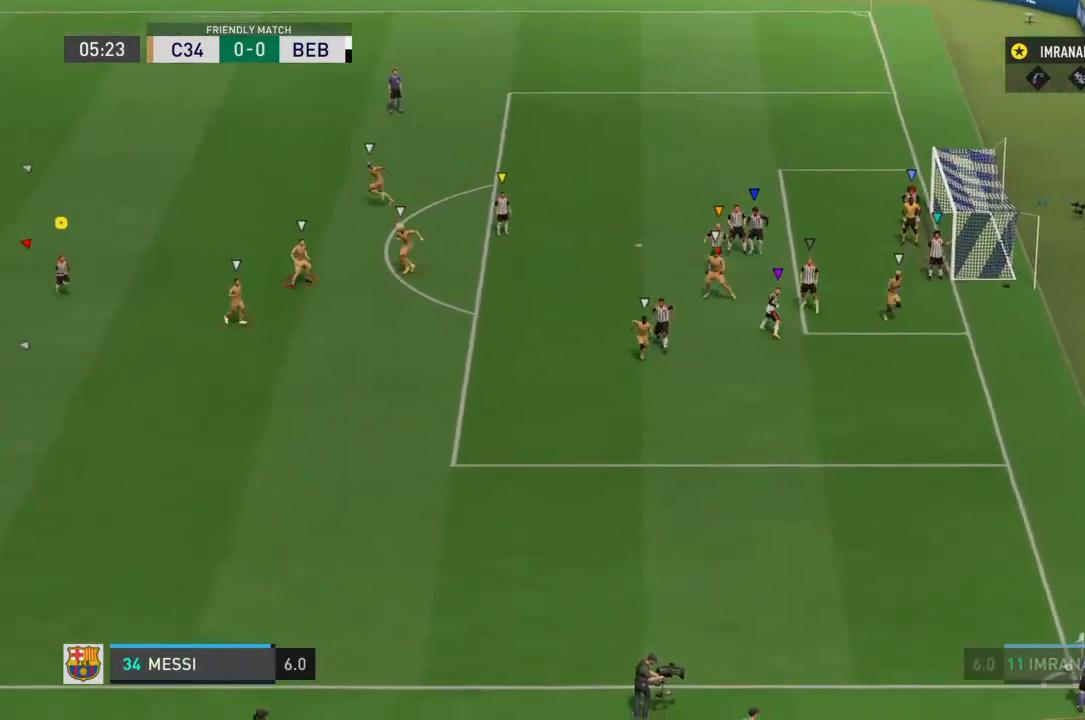
{"dt_ms": 500, "buttons": [], "left_stick": "down-right", "right_stick": "down-left"}
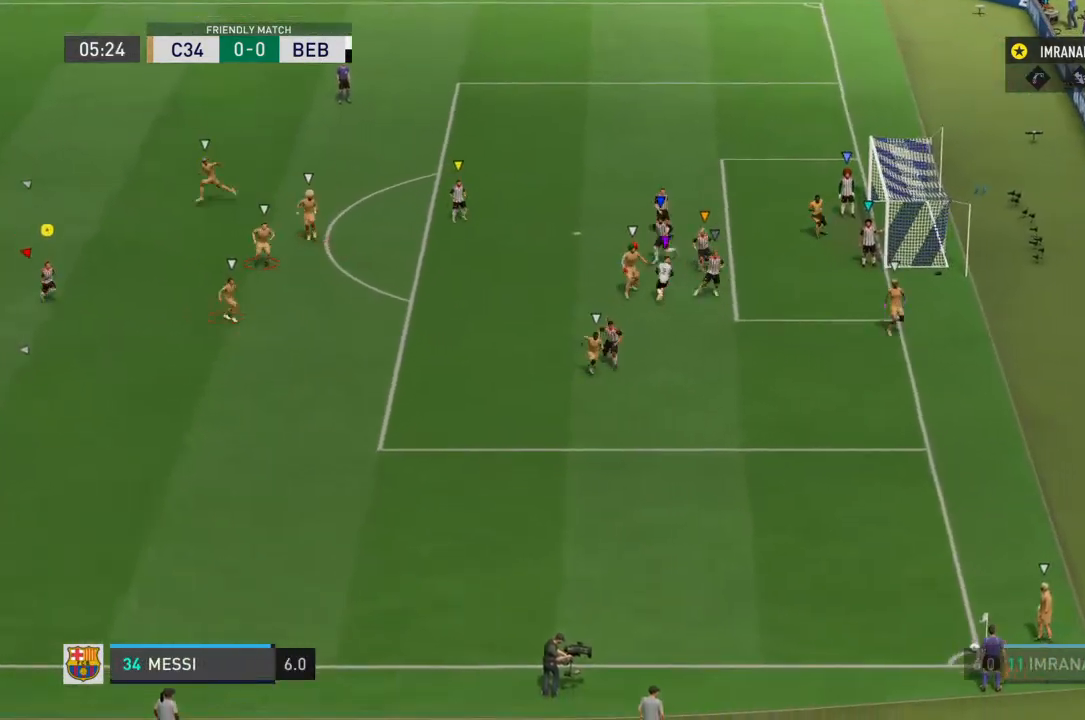
{"dt_ms": 1000, "buttons": [], "left_stick": "center", "right_stick": "center"}
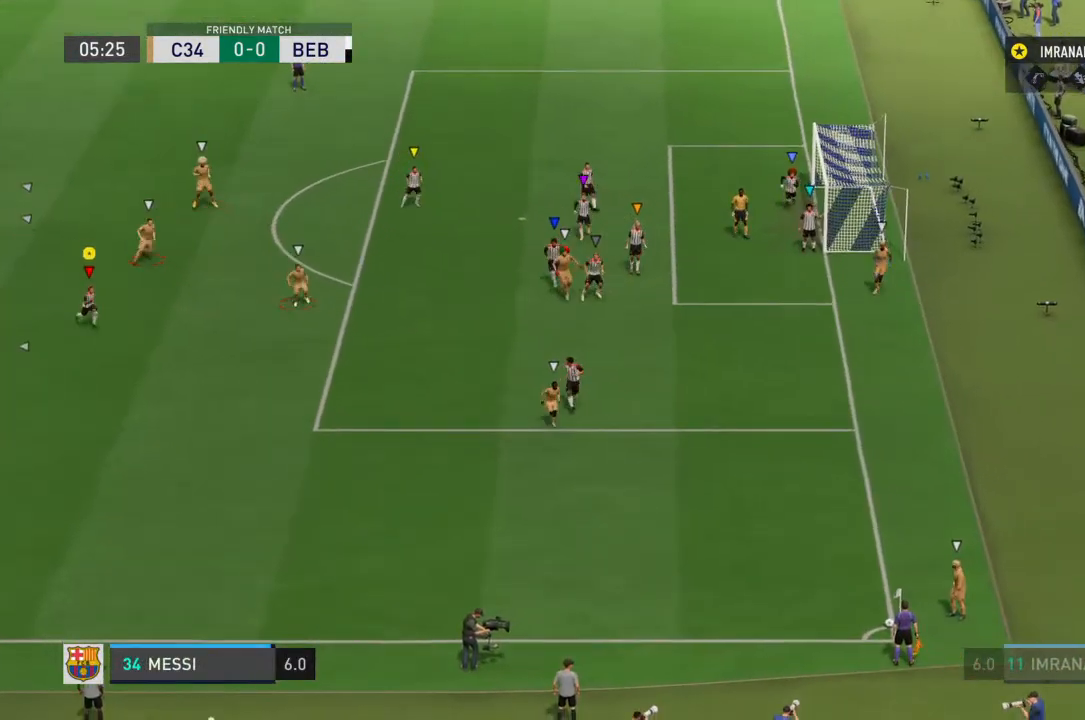
{"dt_ms": 500, "buttons": [], "left_stick": "center", "right_stick": "down-right", "events": [[500, "right_stick", "down-right"]]}
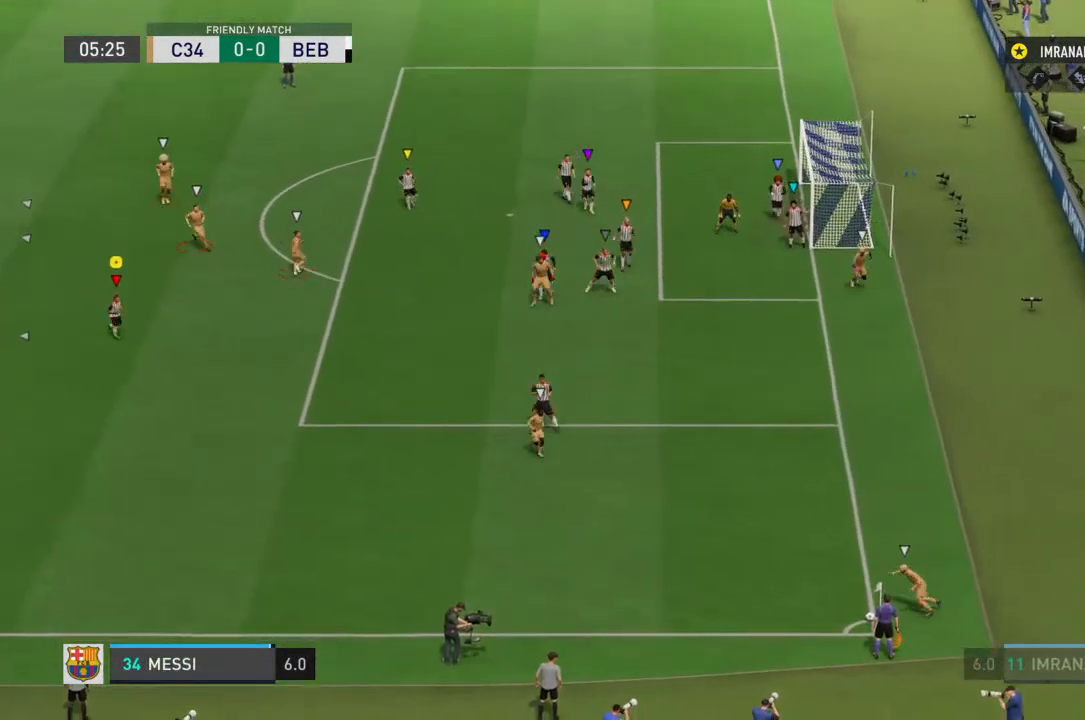
{"dt_ms": 500, "buttons": [], "left_stick": "center", "right_stick": "down-right", "events": []}
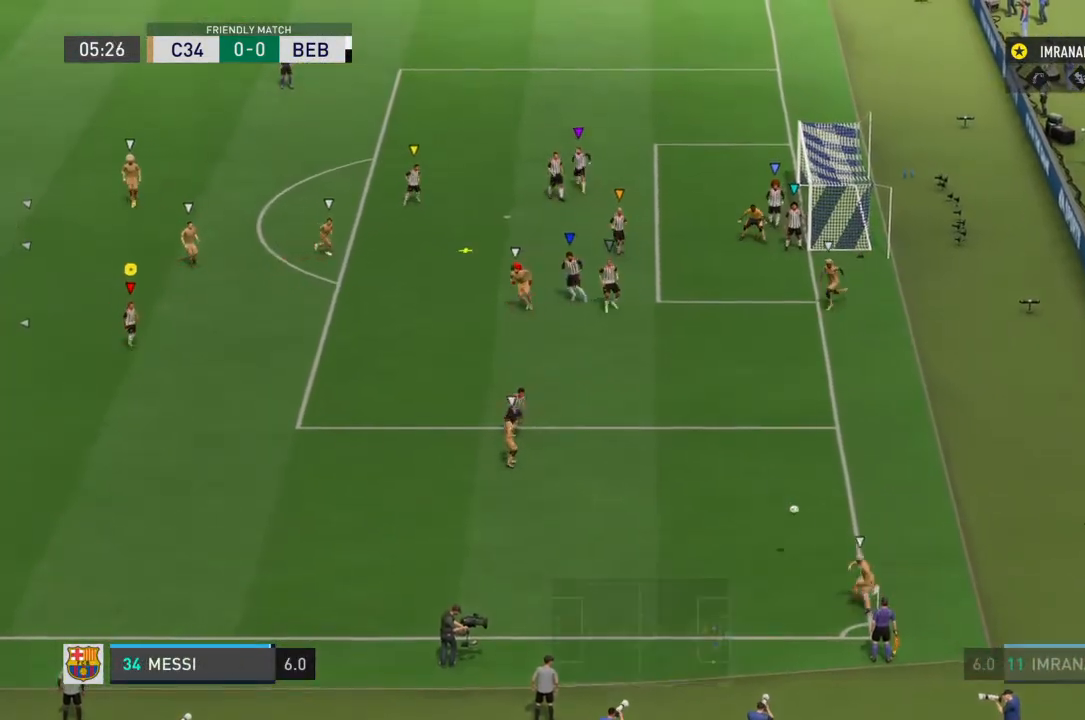
{"dt_ms": 500, "buttons": ["TRIANGLE"], "left_stick": "center", "right_stick": "center", "events": [[67, "right_stick", "center"], [300, "TRIANGLE", "down"]]}
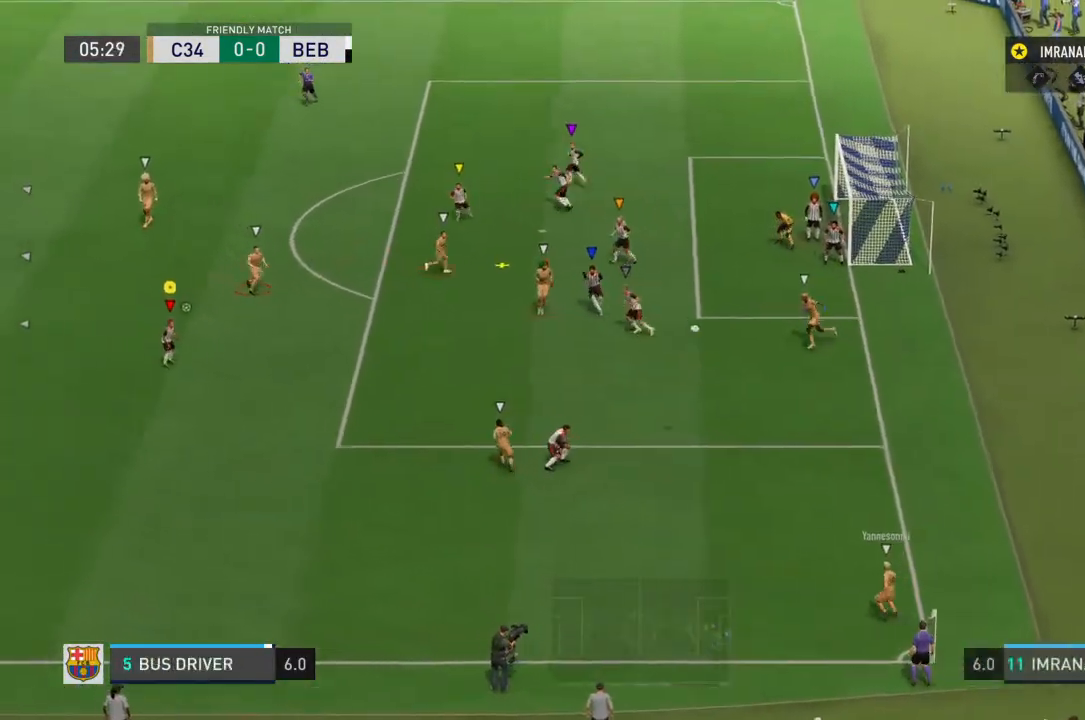
{"dt_ms": 500, "buttons": [], "left_stick": "left", "right_stick": "center", "events": [[200, "TRIANGLE", "up"], [300, "left_stick", "left"], [333, "TRIANGLE", "down"], [500, "TRIANGLE", "up"]]}
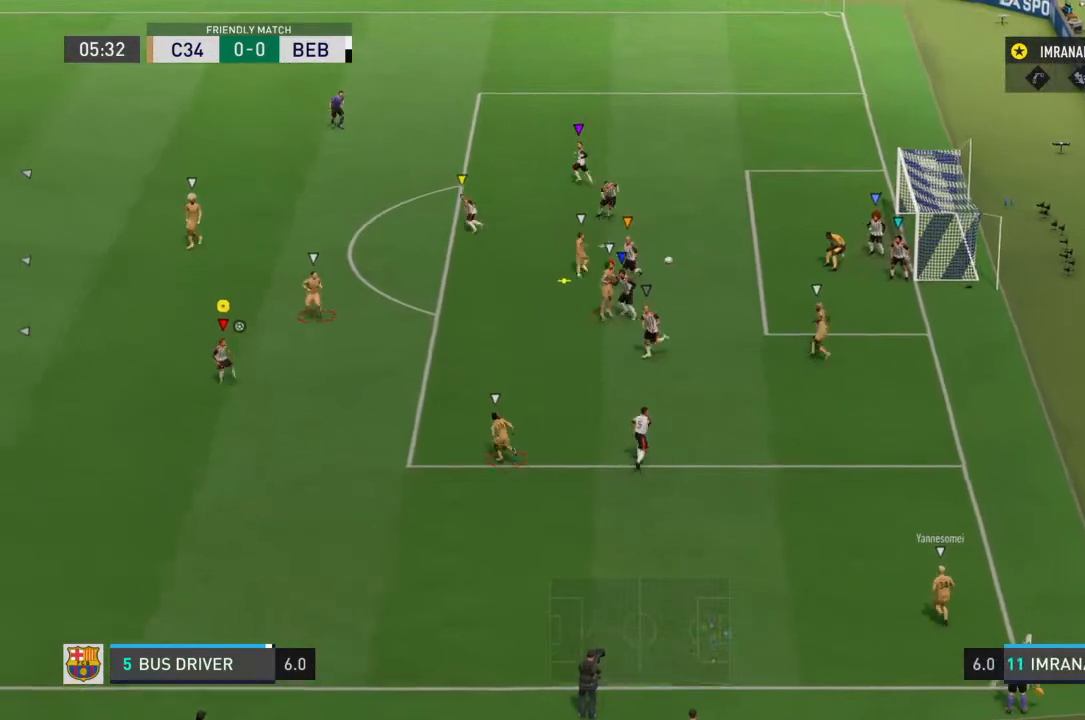
{"dt_ms": 500, "buttons": [], "left_stick": "down-left", "right_stick": "center", "events": [[33, "left_stick", "down-left"]]}
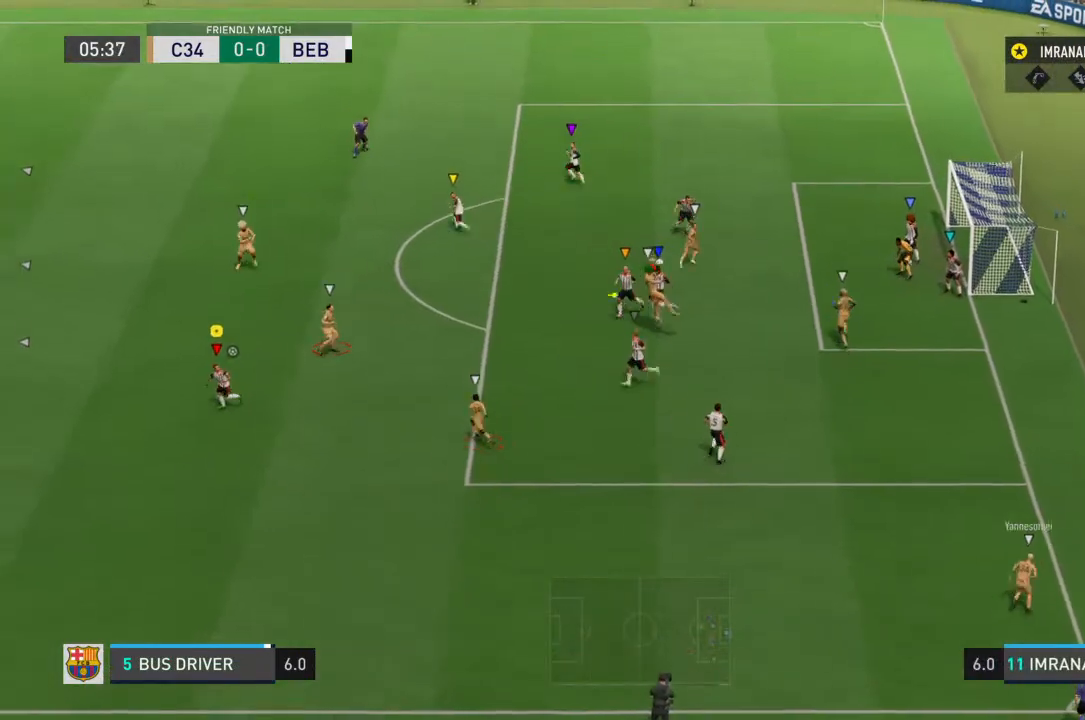
{"dt_ms": 500, "buttons": [], "left_stick": "down-left", "right_stick": "center", "events": []}
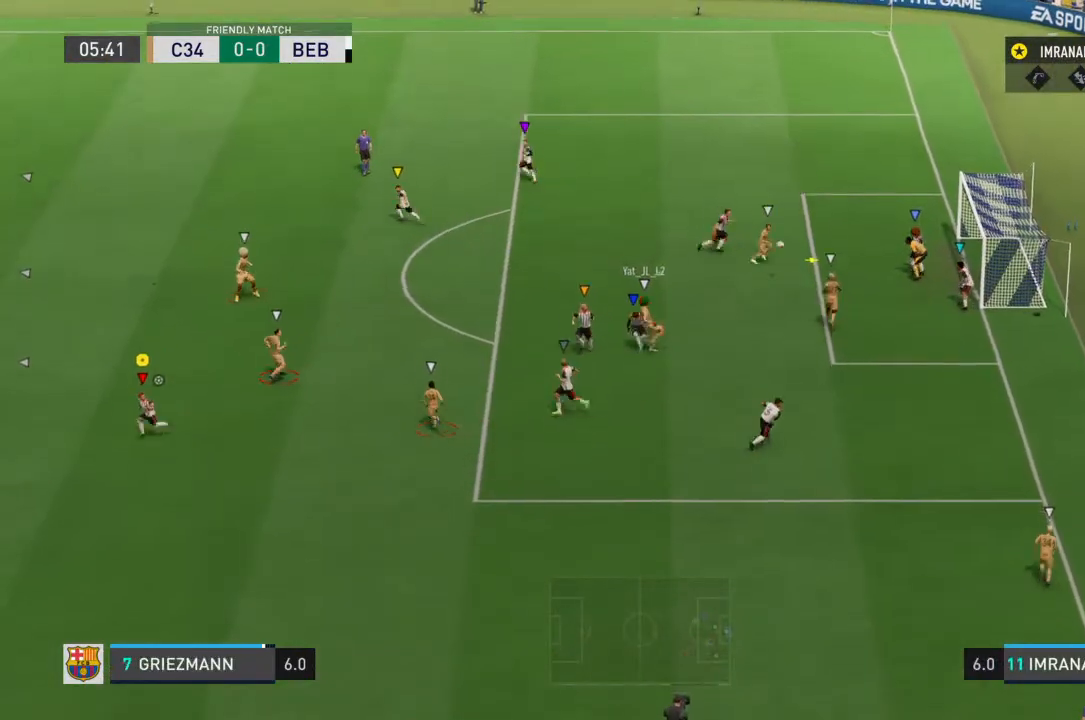
{"dt_ms": 500, "buttons": ["TRIANGLE"], "left_stick": "center", "right_stick": "center"}
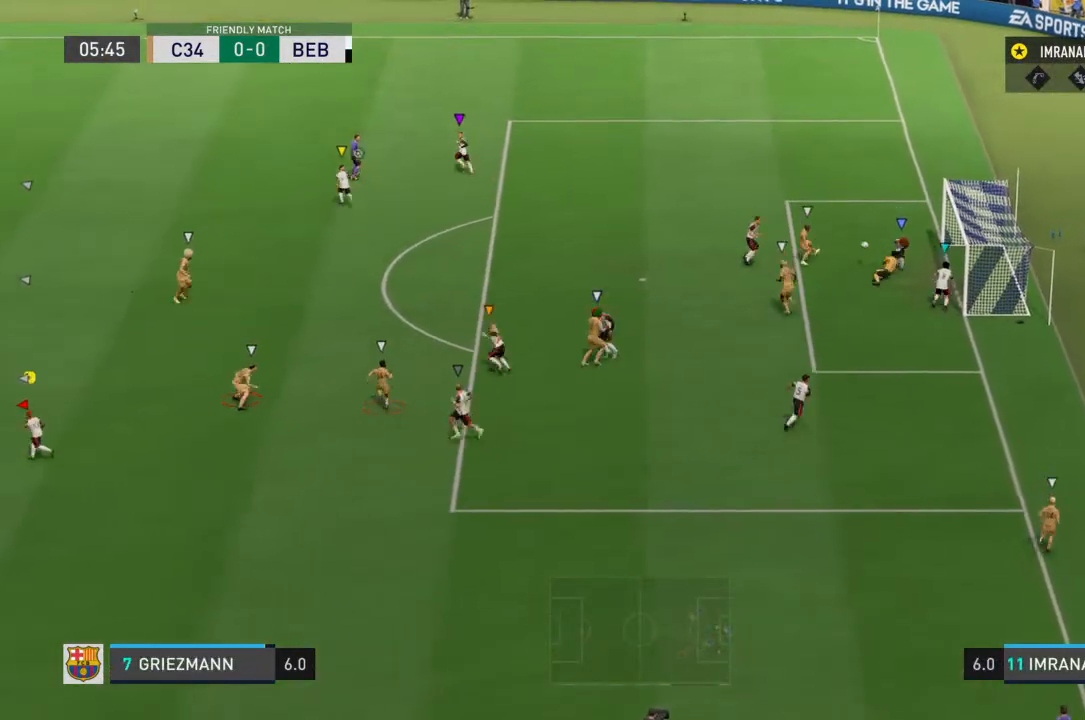
{"dt_ms": 500, "buttons": ["TRIANGLE"], "left_stick": "center", "right_stick": "center", "events": []}
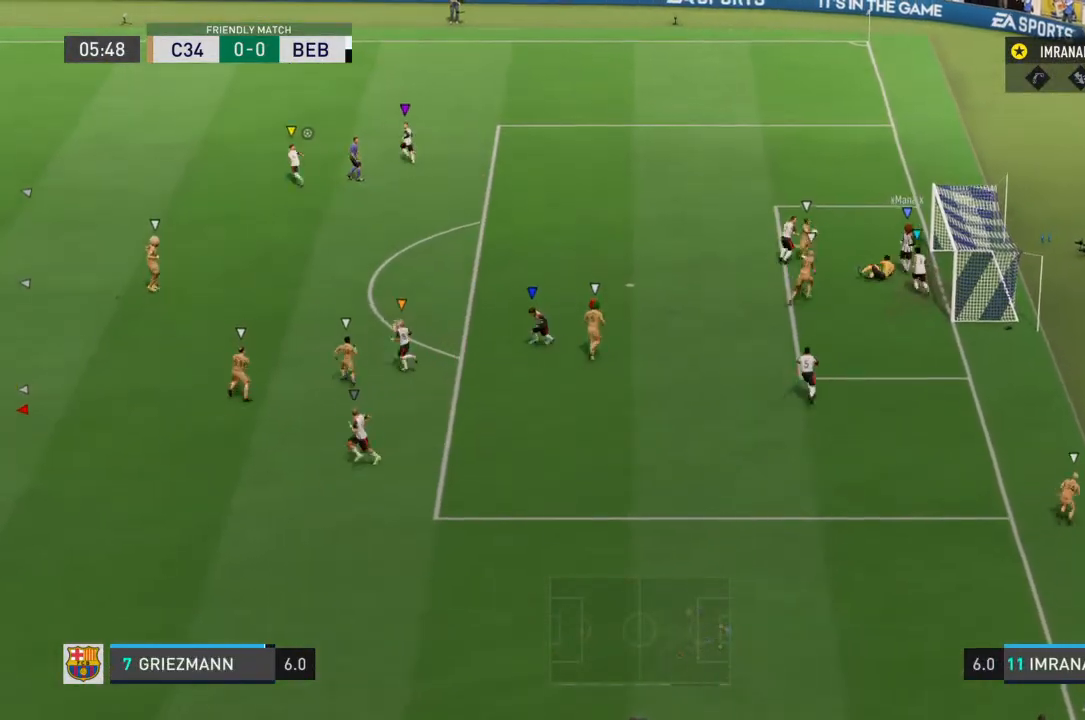
{"dt_ms": 500, "buttons": ["TRIANGLE"], "left_stick": "up-left", "right_stick": "center", "events": [[167, "left_stick", "up-left"]]}
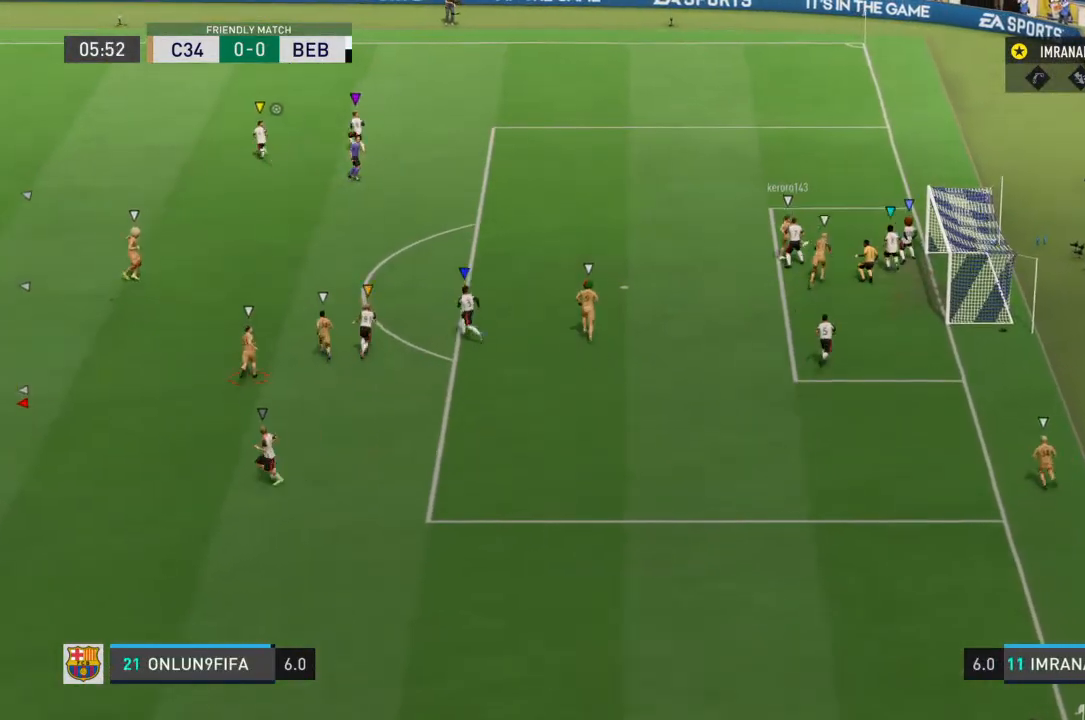
{"dt_ms": 500, "buttons": ["TRIANGLE"], "left_stick": "up-left", "right_stick": "center", "events": []}
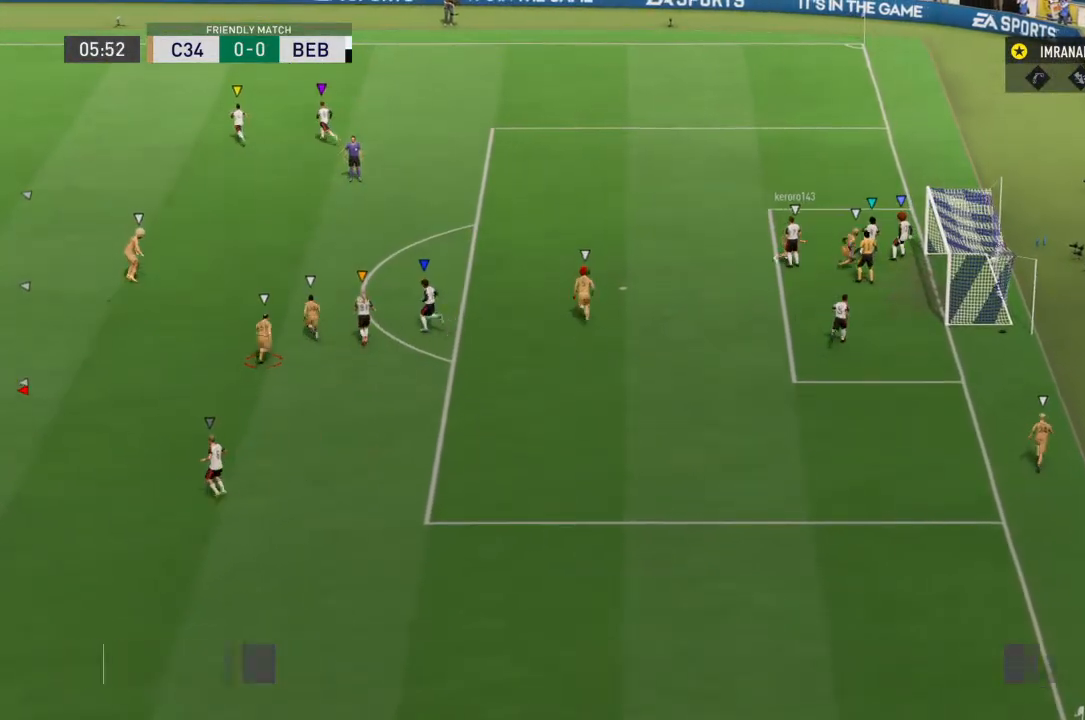
{"dt_ms": 500, "buttons": ["TRIANGLE"], "left_stick": "up-left", "right_stick": "center", "events": []}
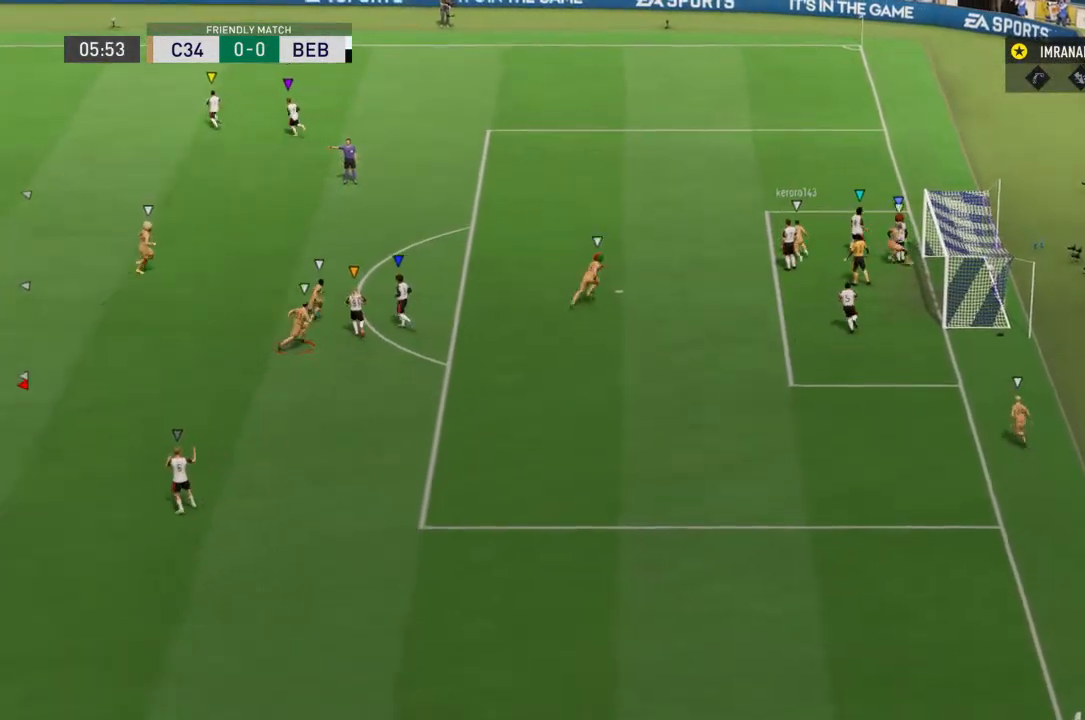
{"dt_ms": 500, "buttons": [], "left_stick": "center", "right_stick": "center", "events": [[467, "TRIANGLE", "up"], [467, "left_stick", "center"]]}
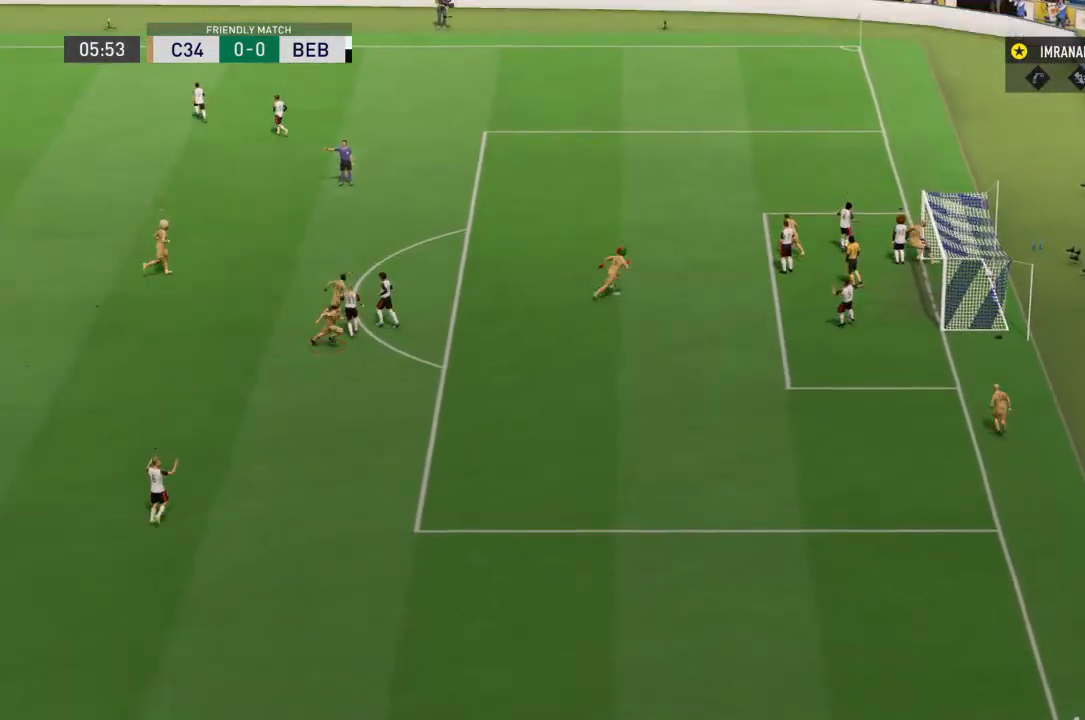
{"dt_ms": 500, "buttons": [], "left_stick": "center", "right_stick": "center", "events": []}
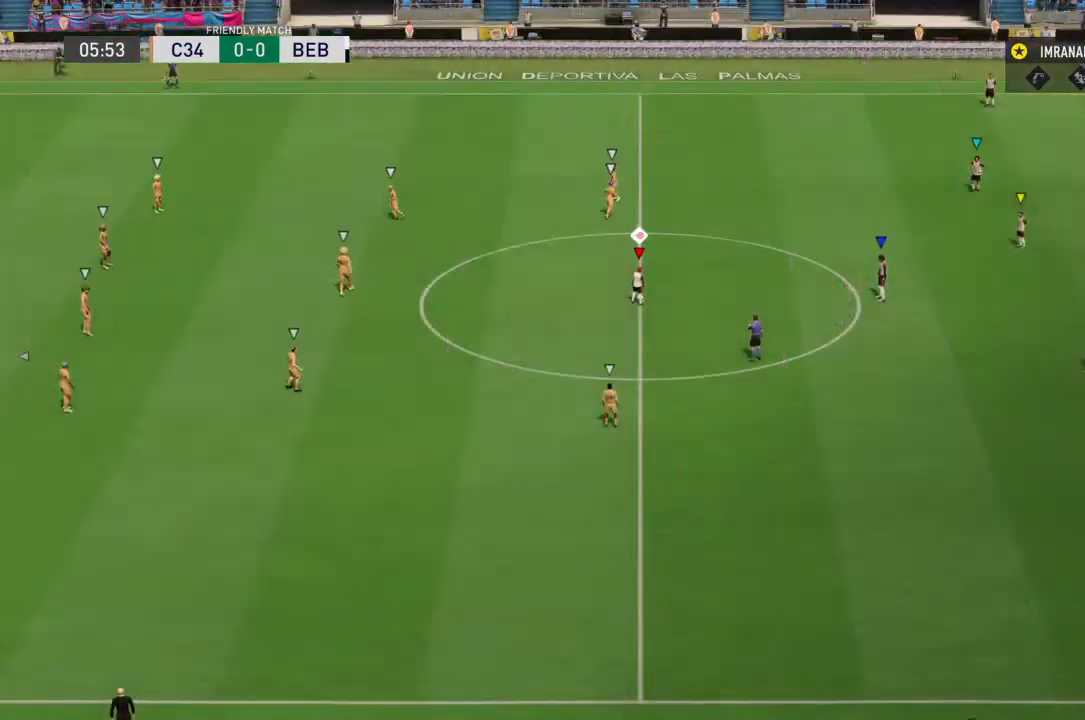
{"dt_ms": 500, "buttons": [], "left_stick": "center", "right_stick": "center", "events": []}
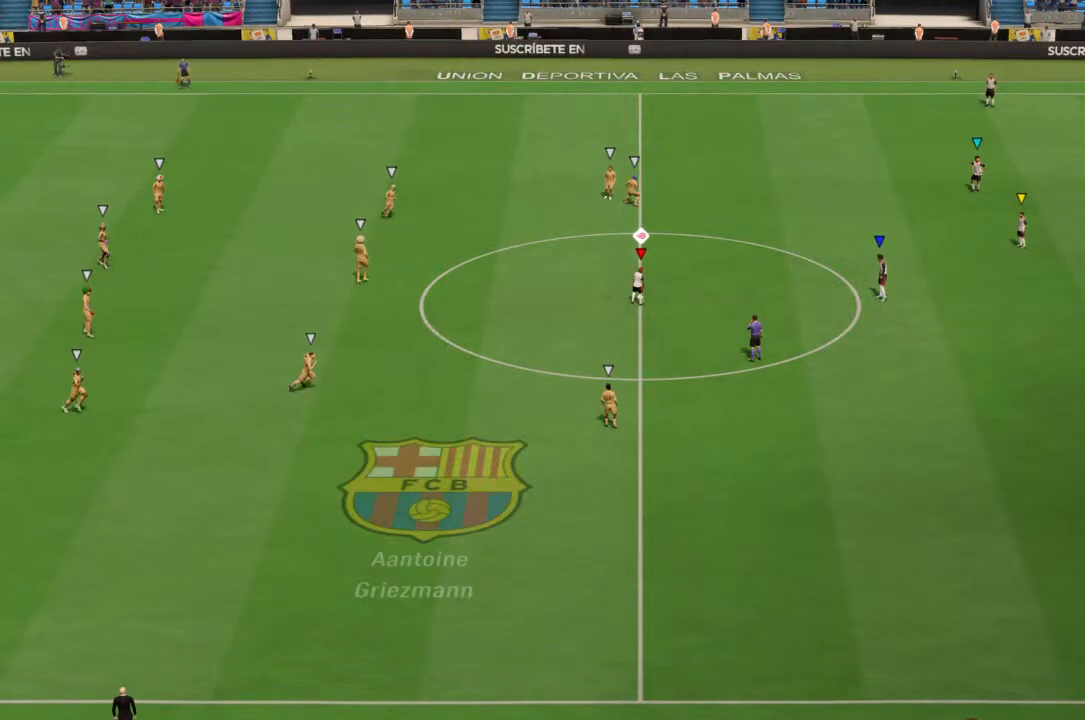
{"dt_ms": 500, "buttons": [], "left_stick": "center", "right_stick": "center", "events": [[400, "TRIANGLE", "down"], [433, "TRIANGLE", "up"]]}
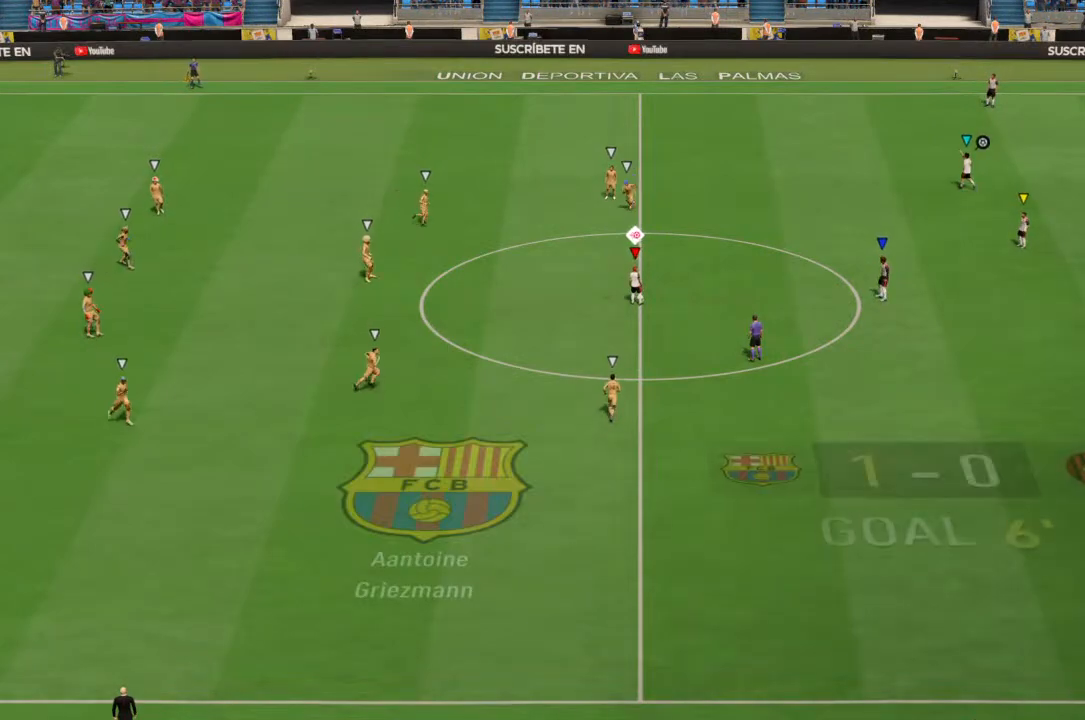
{"dt_ms": 500, "buttons": [], "left_stick": "center", "right_stick": "center", "events": []}